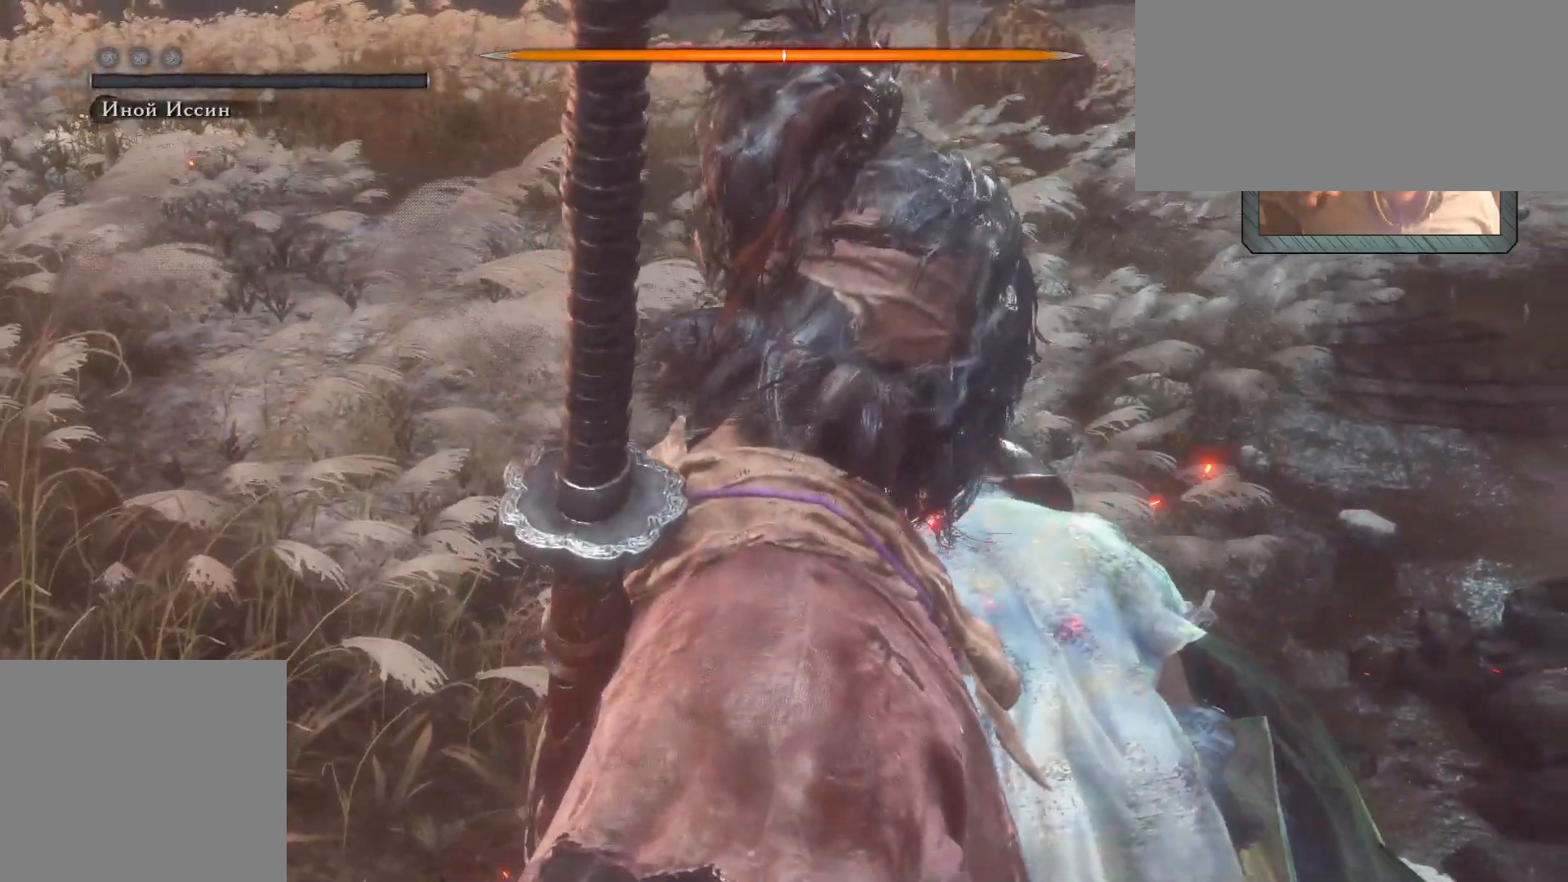
Gameplay with keyboard and mouse; each line is a JSON object with the keys and mouse buttons held at the frame after it. "events" lists presses ("down") and releases ("up") of "1", "2", "3", "4", "5", "a", "alt", "b", "c", "ctrl", "d", "e", "f", "g", "r", "s", "shift", "space", "t", "tab", "v", "w", "x", "z", "mouse_left", "mouse_wheel" and "mouse_right" between this image and that frame as [ms after this image, input, new state], when the widget could be followed in between. "mouse_left", "mouse_wheel", "mouse_right" = the "left", "wheel", "right" buttons of the "mouse" list. No other keys are recorded. "wheel" means that the mouse wheel is clicked or scrolled. Mouse movement is not recorded. Not read: q.
{"keys": [], "mouse": [], "events": [[150, "a", "down"], [200, "a", "up"]]}
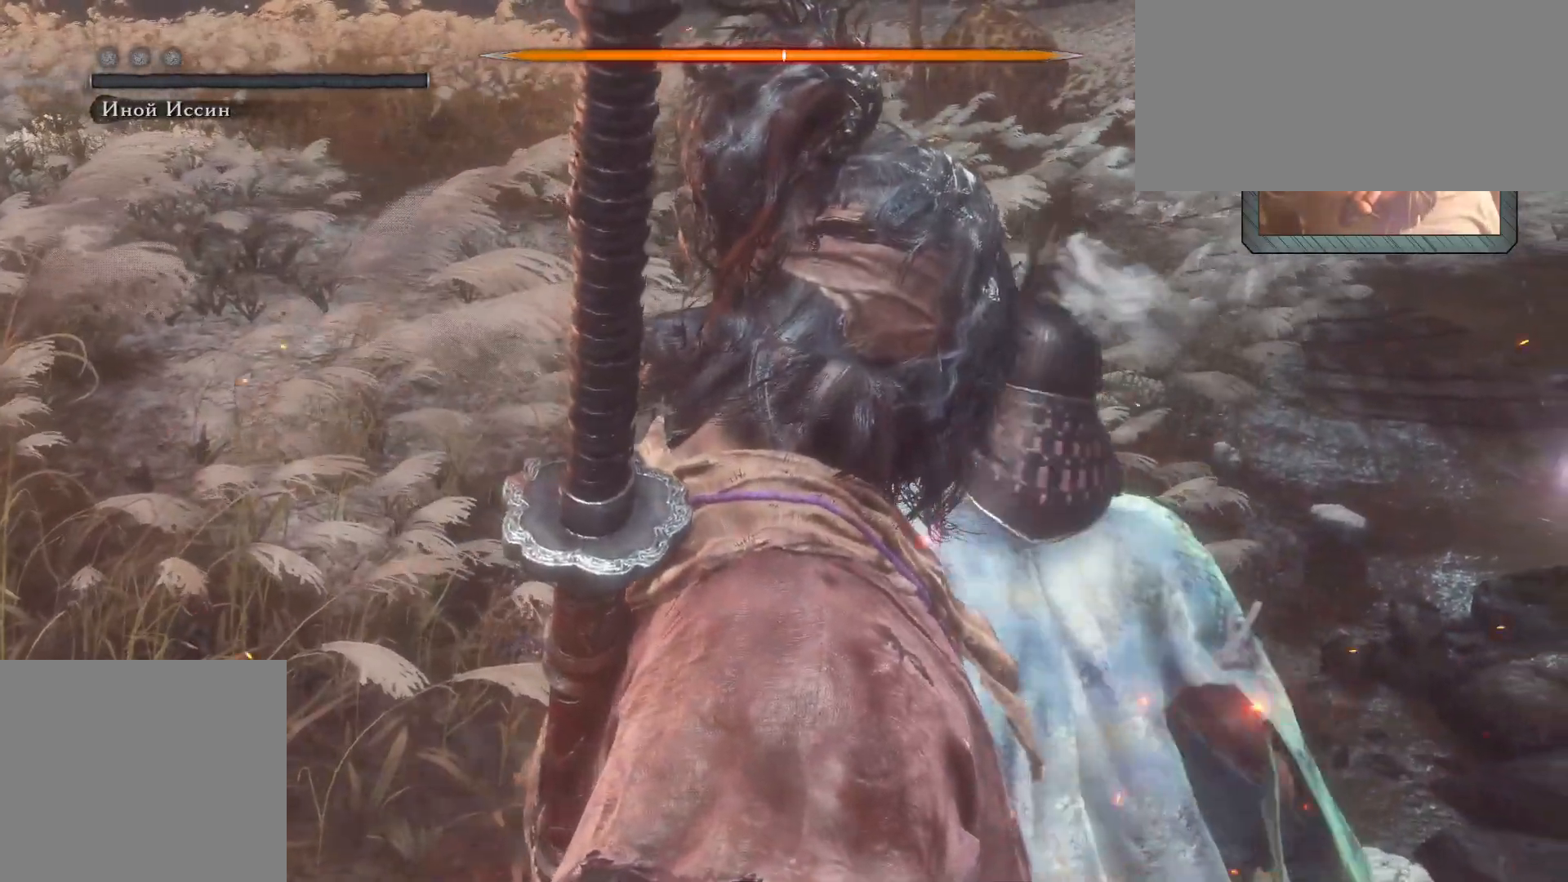
{"keys": [], "mouse": [], "events": []}
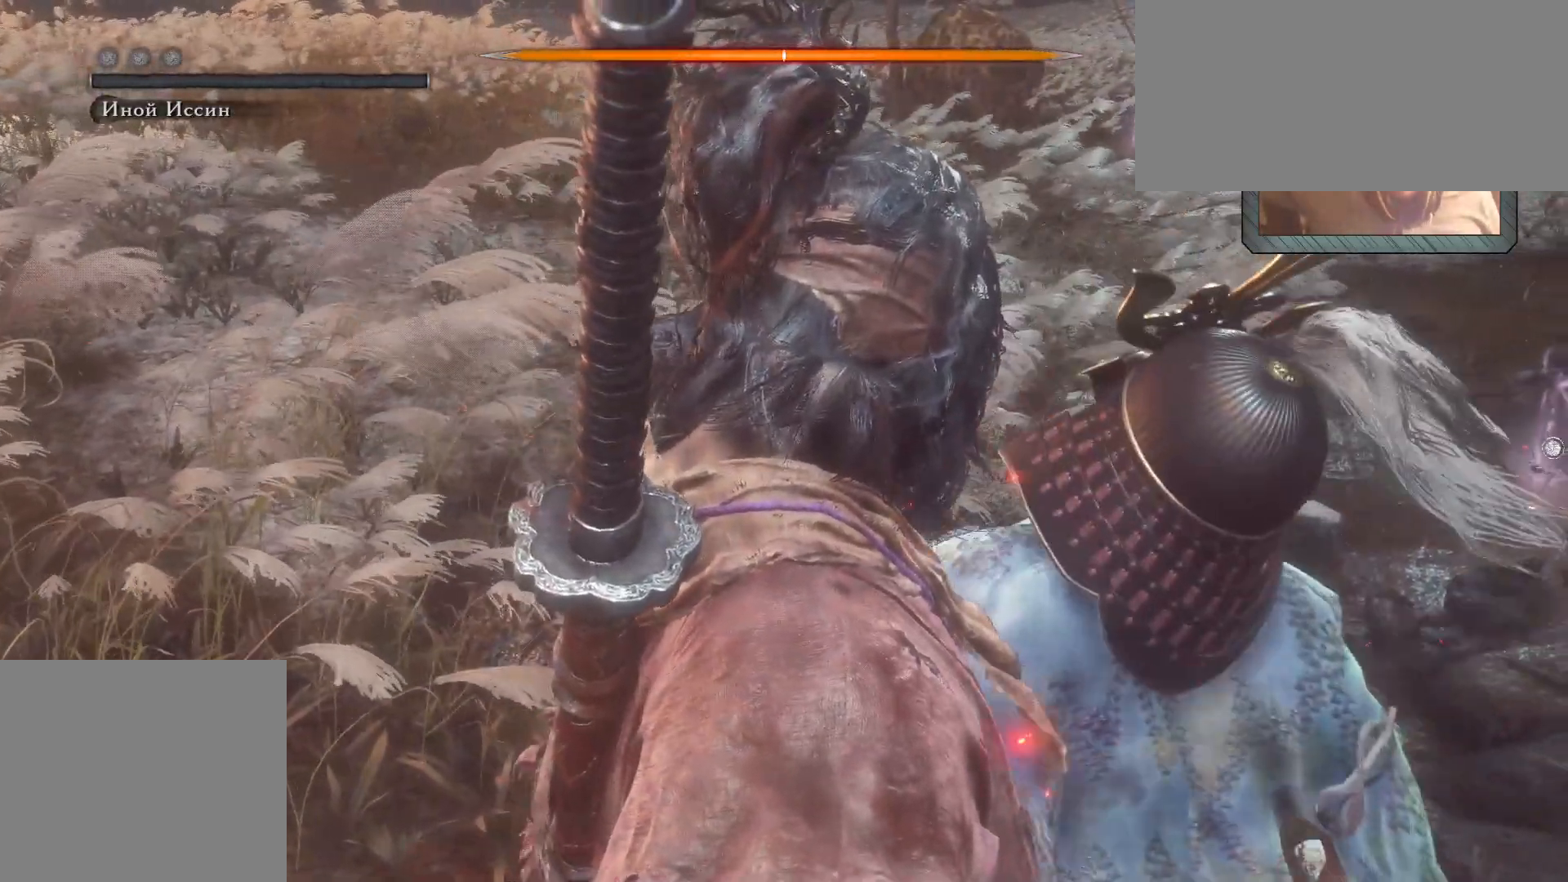
{"keys": [], "mouse": [], "events": []}
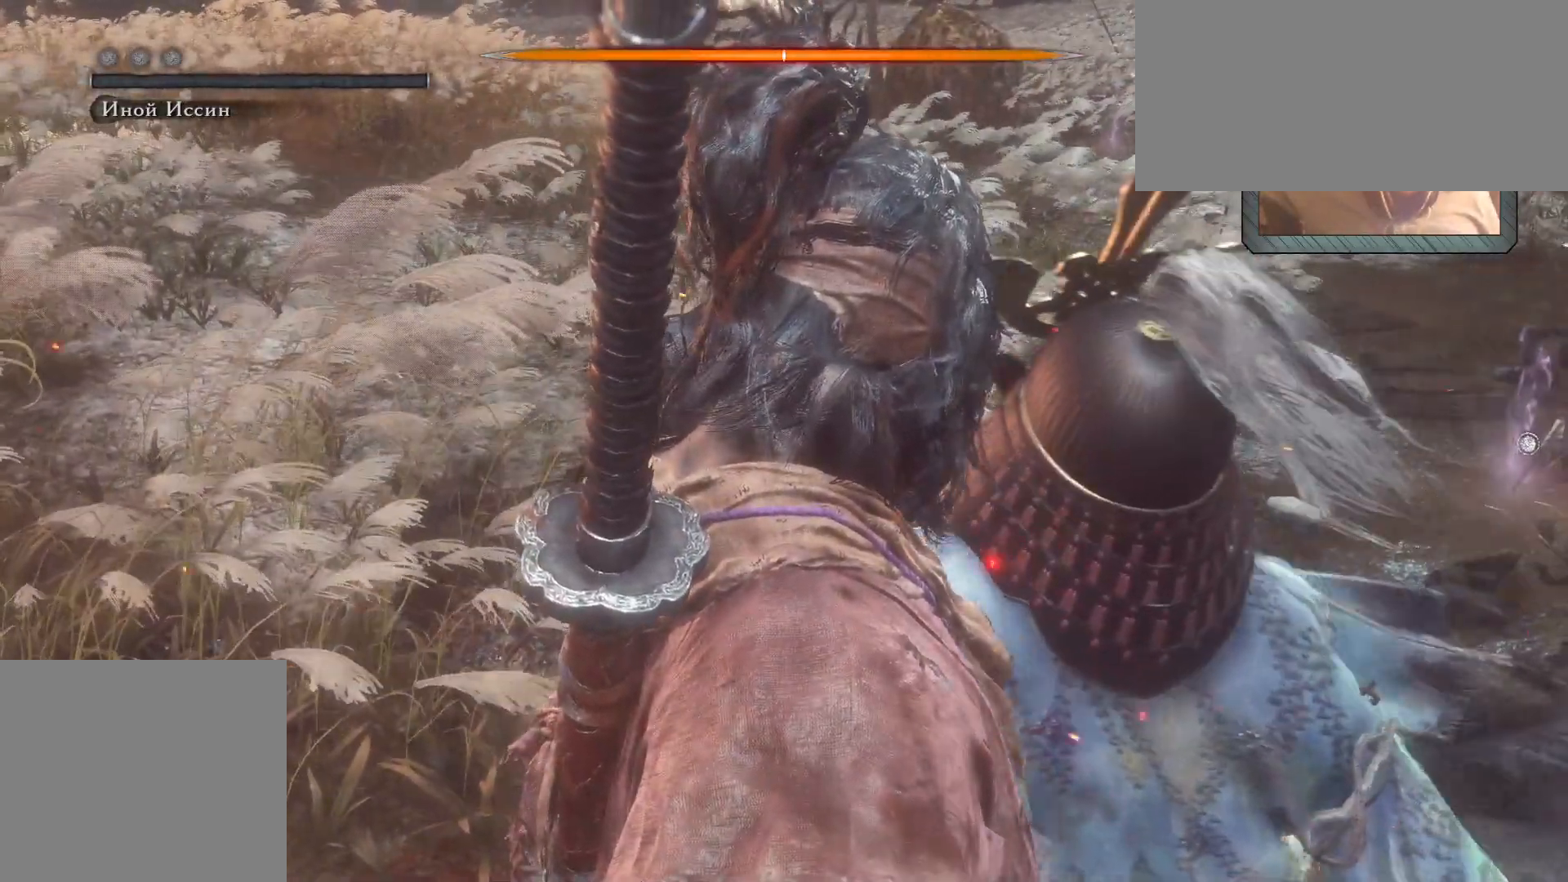
{"keys": [], "mouse": [], "events": []}
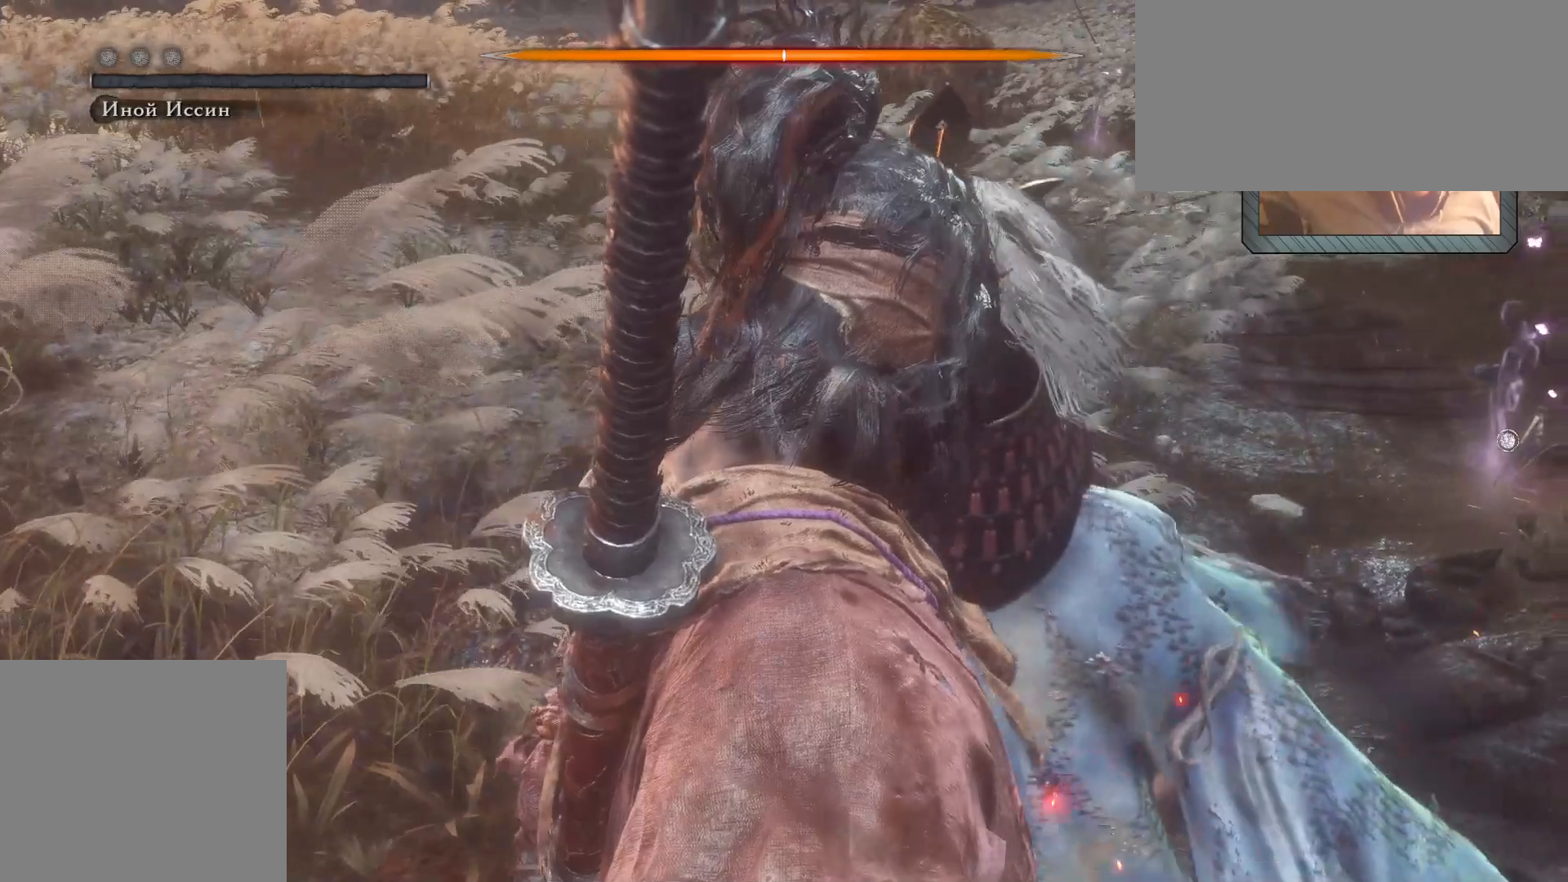
{"keys": [], "mouse": [], "events": []}
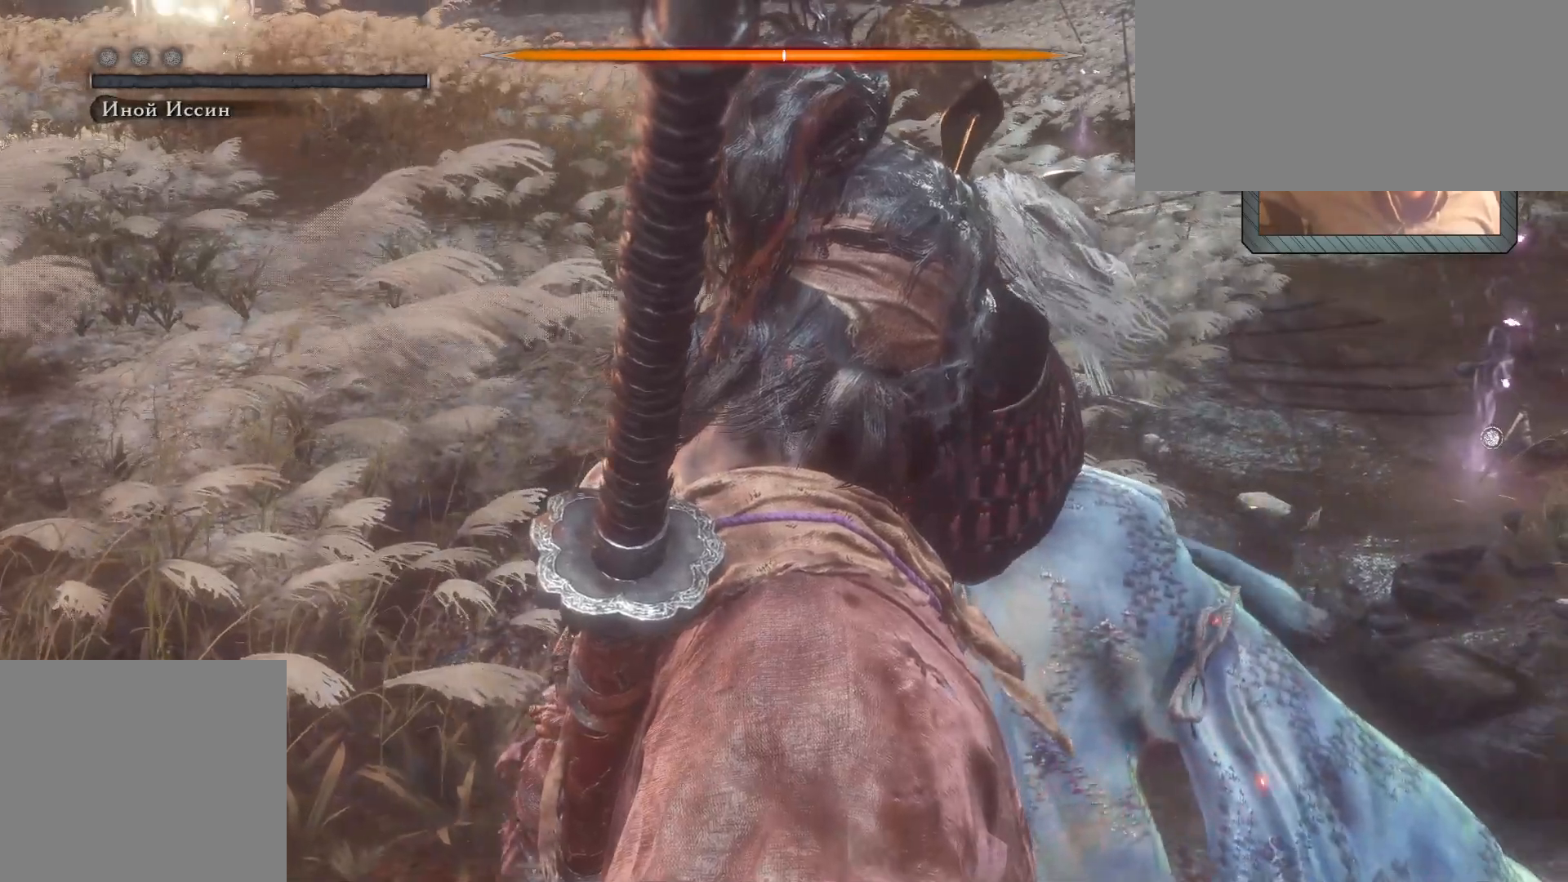
{"keys": [], "mouse": [], "events": []}
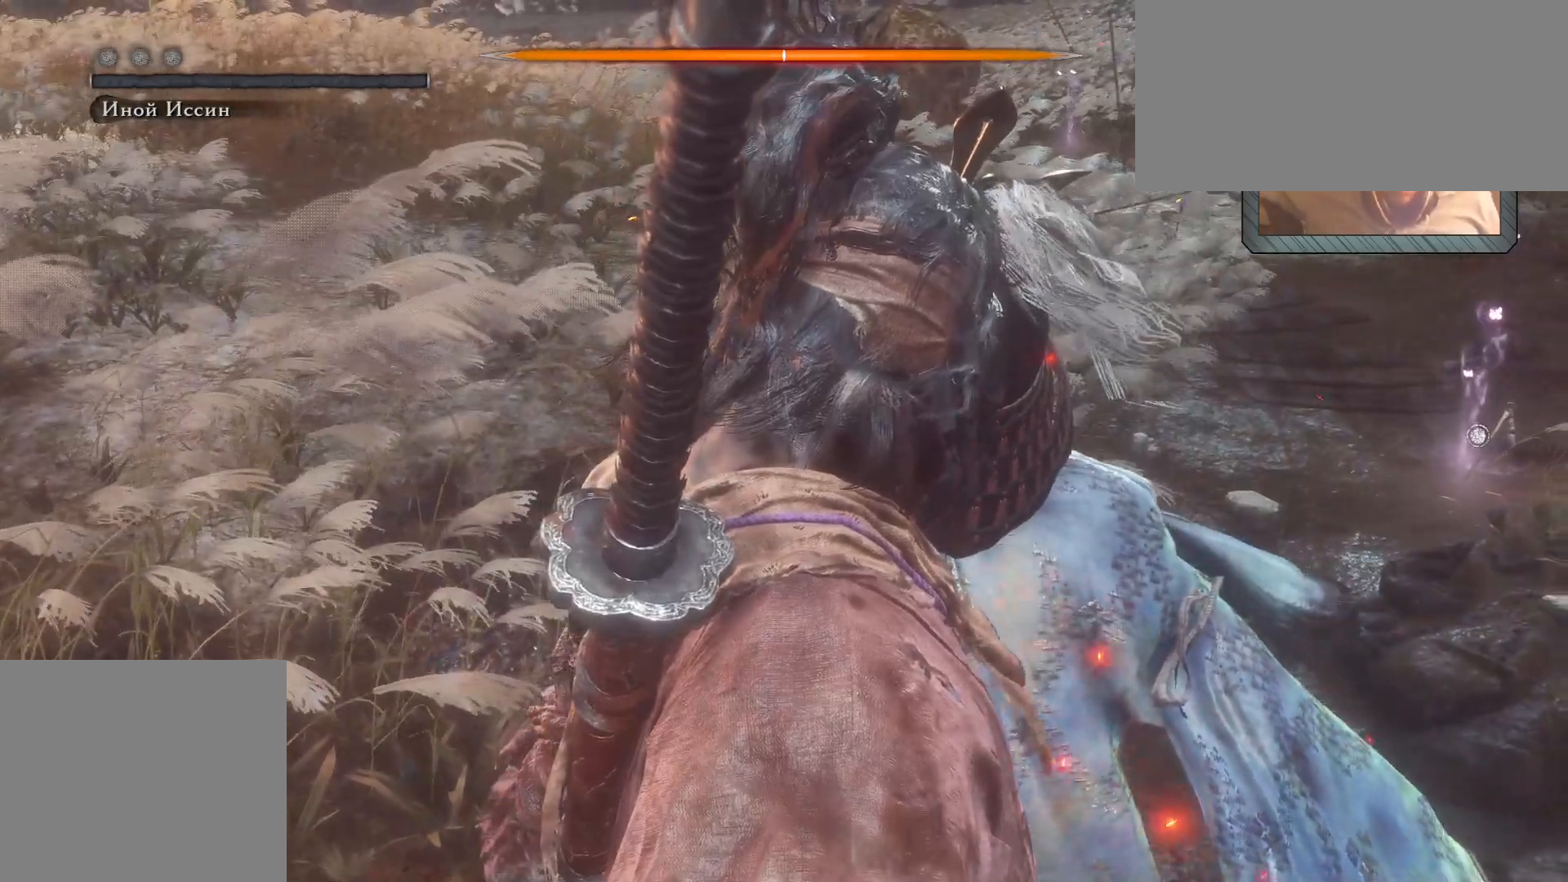
{"keys": [], "mouse": [], "events": []}
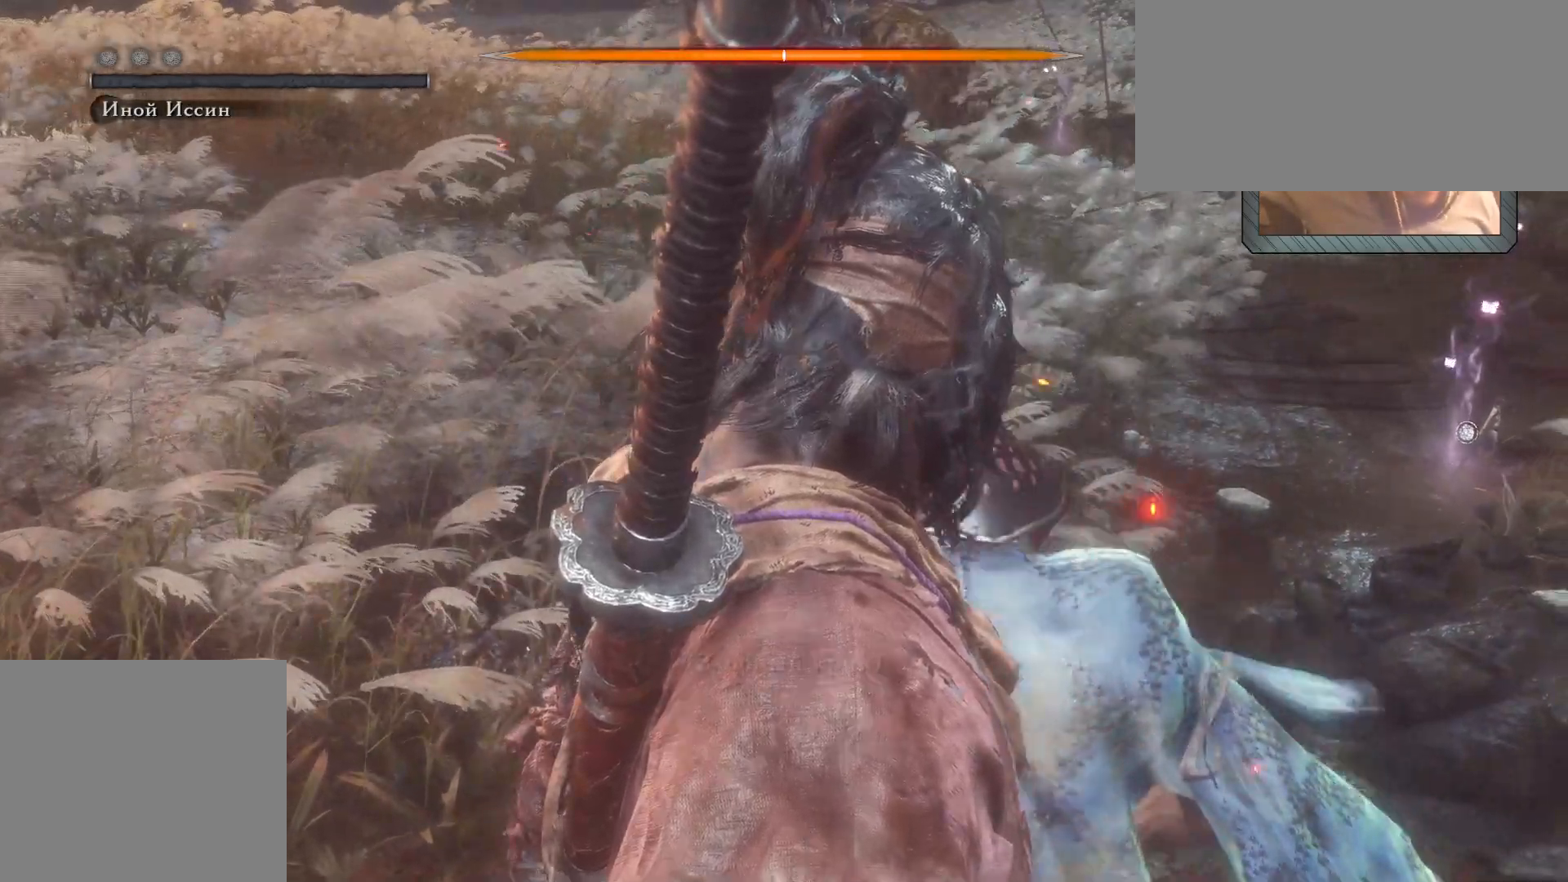
{"keys": [], "mouse": [], "events": []}
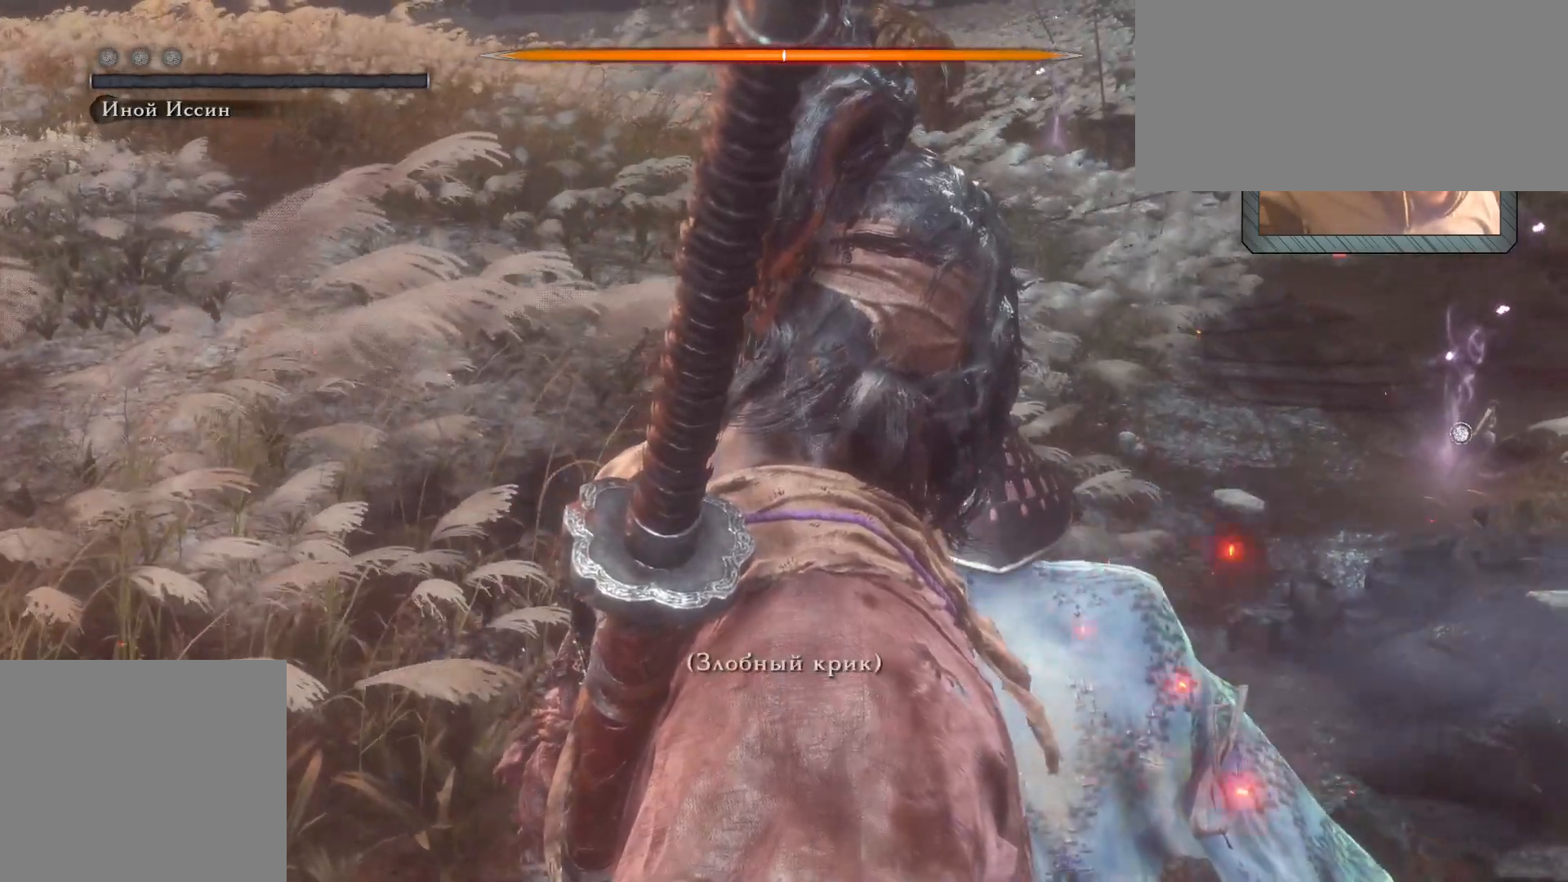
{"keys": [], "mouse": [], "events": []}
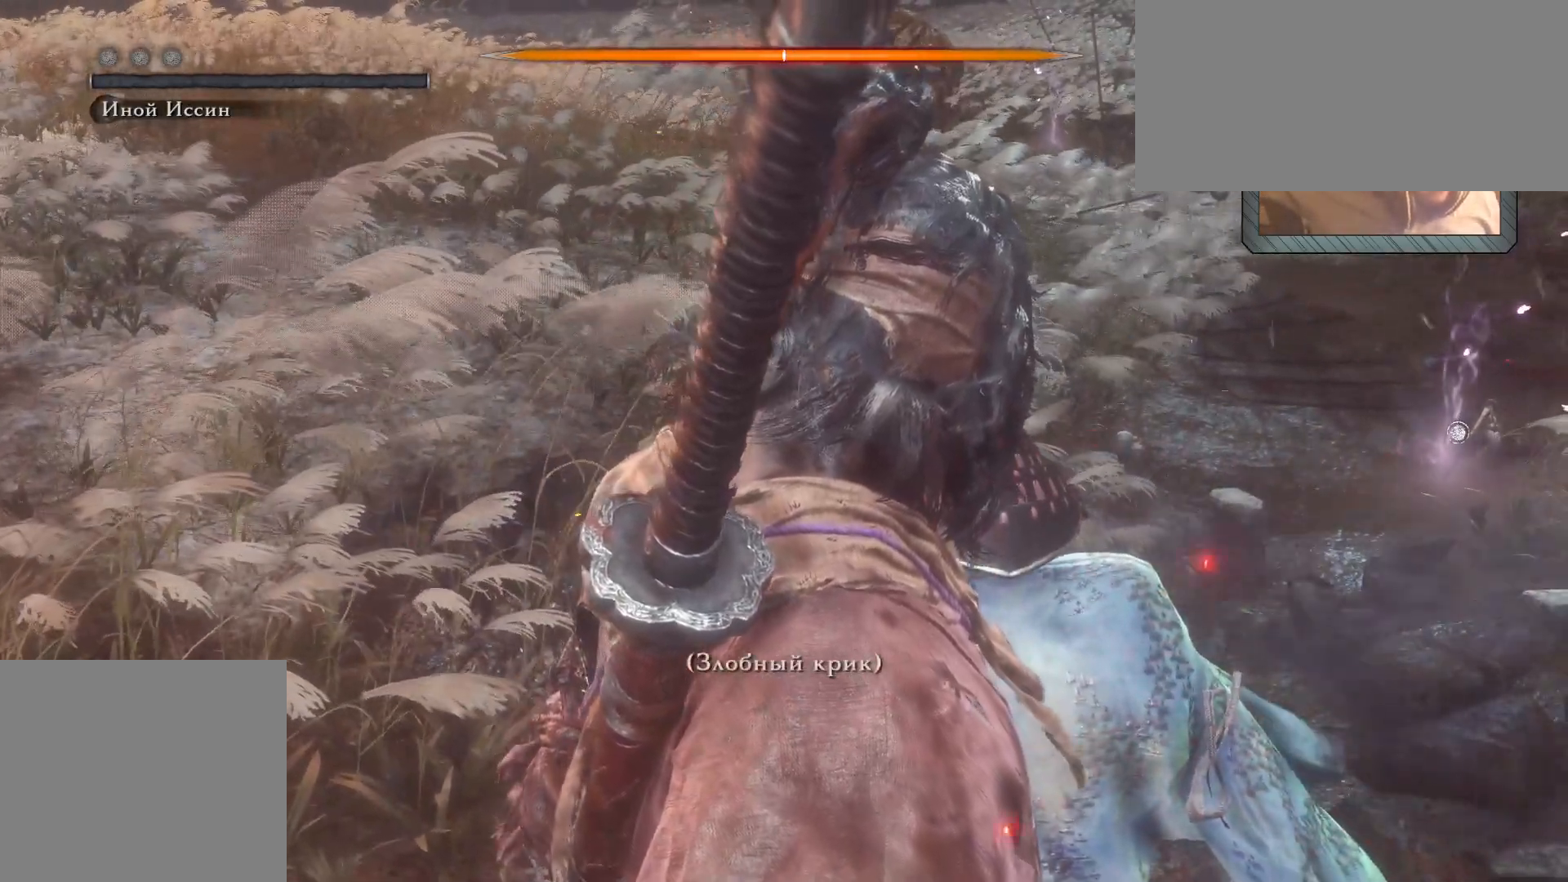
{"keys": [], "mouse": [], "events": [[433, "w", "down"], [500, "w", "up"]]}
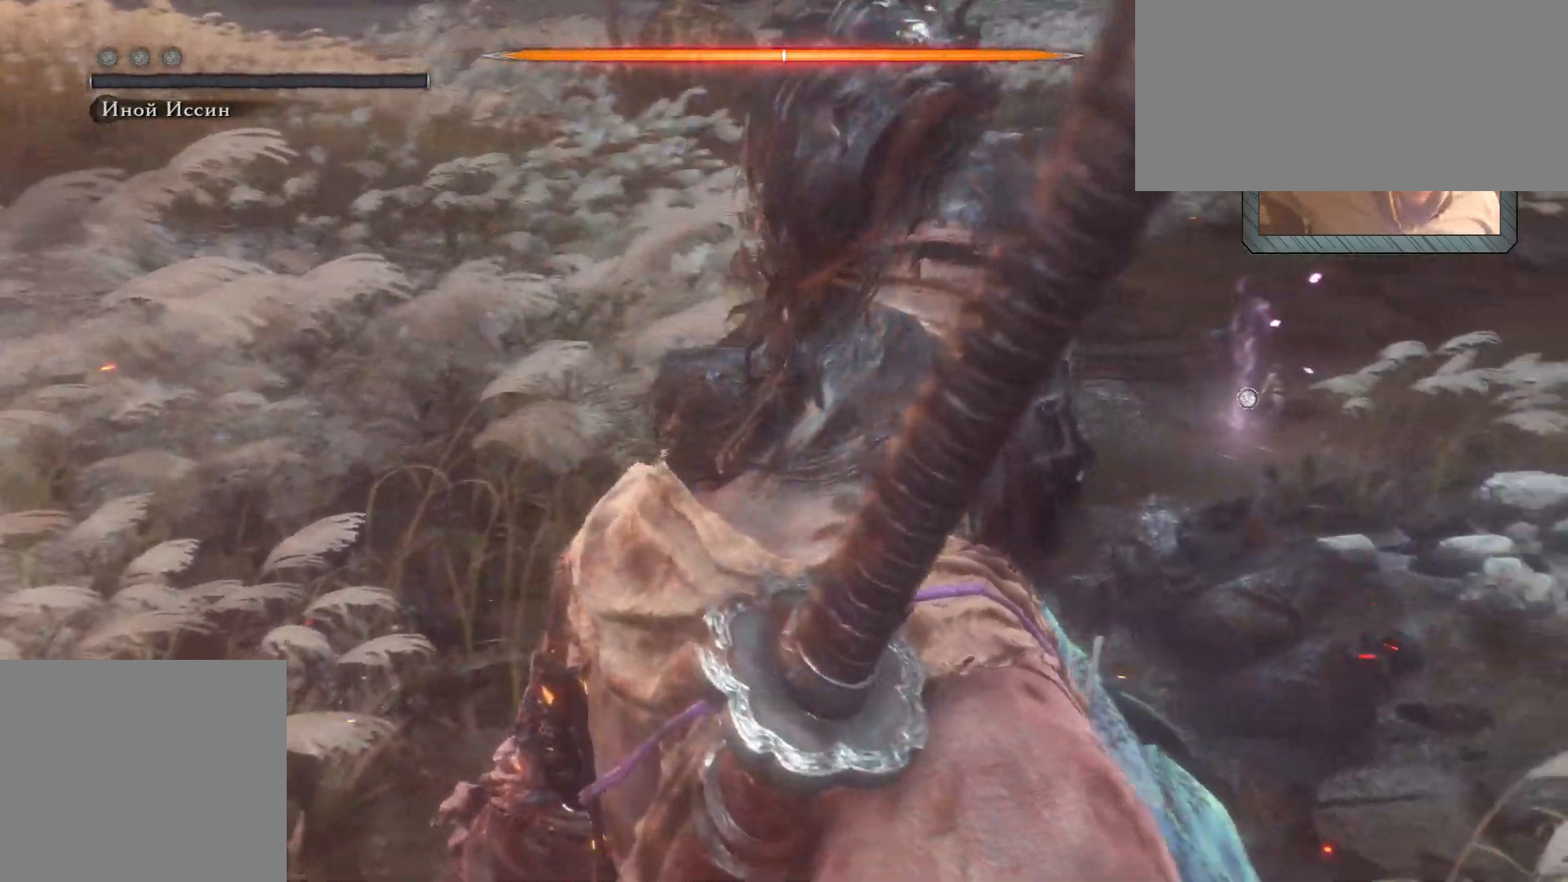
{"keys": [], "mouse": [], "events": []}
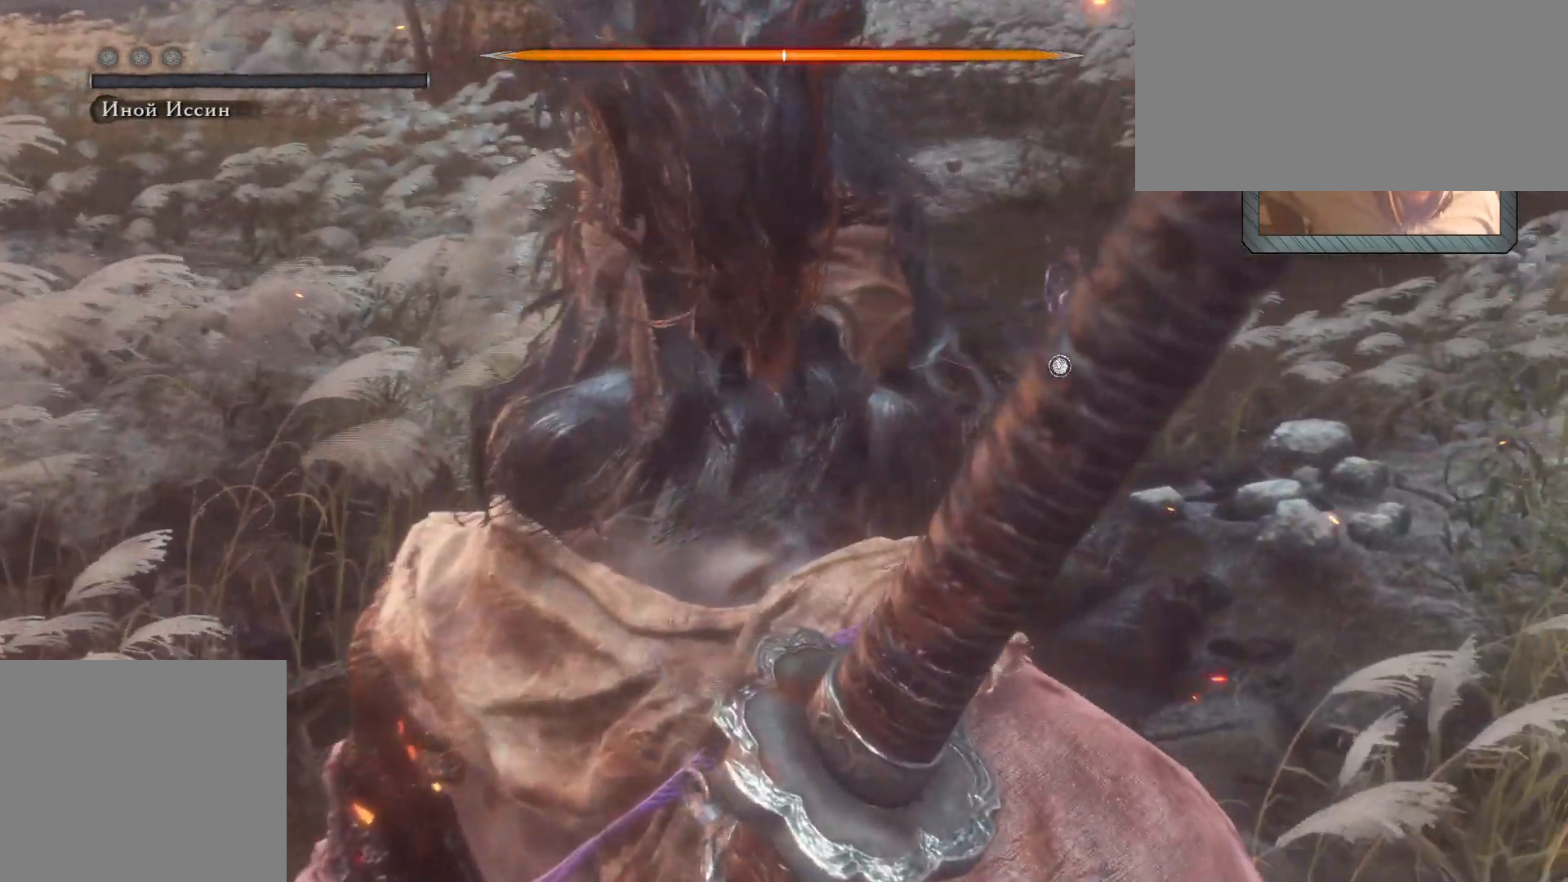
{"keys": [], "mouse": [], "events": []}
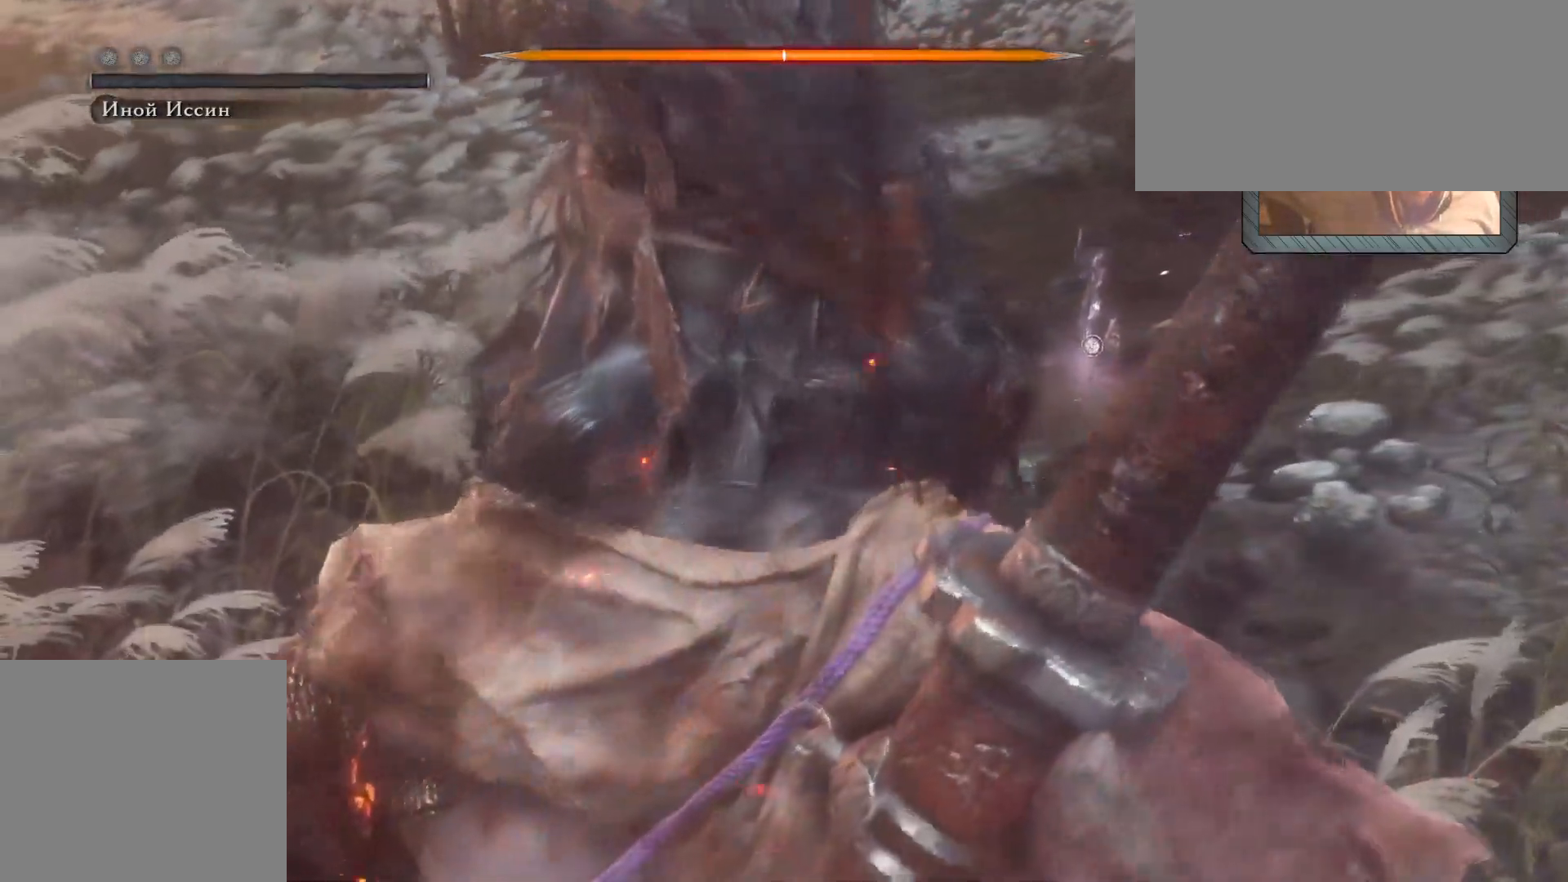
{"keys": [], "mouse": [], "events": []}
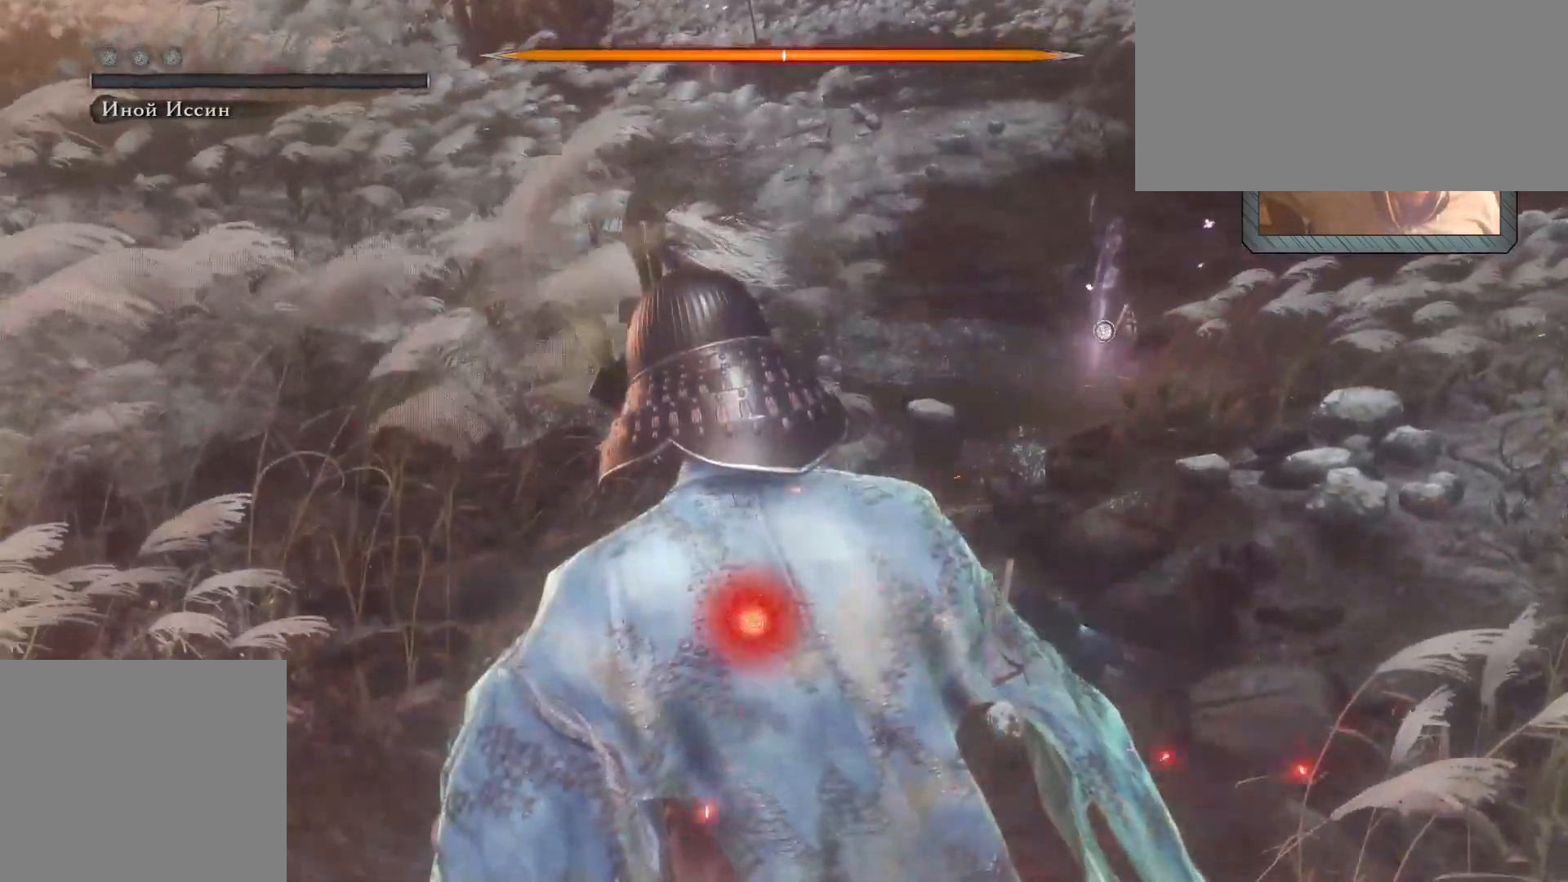
{"keys": [], "mouse": [], "events": []}
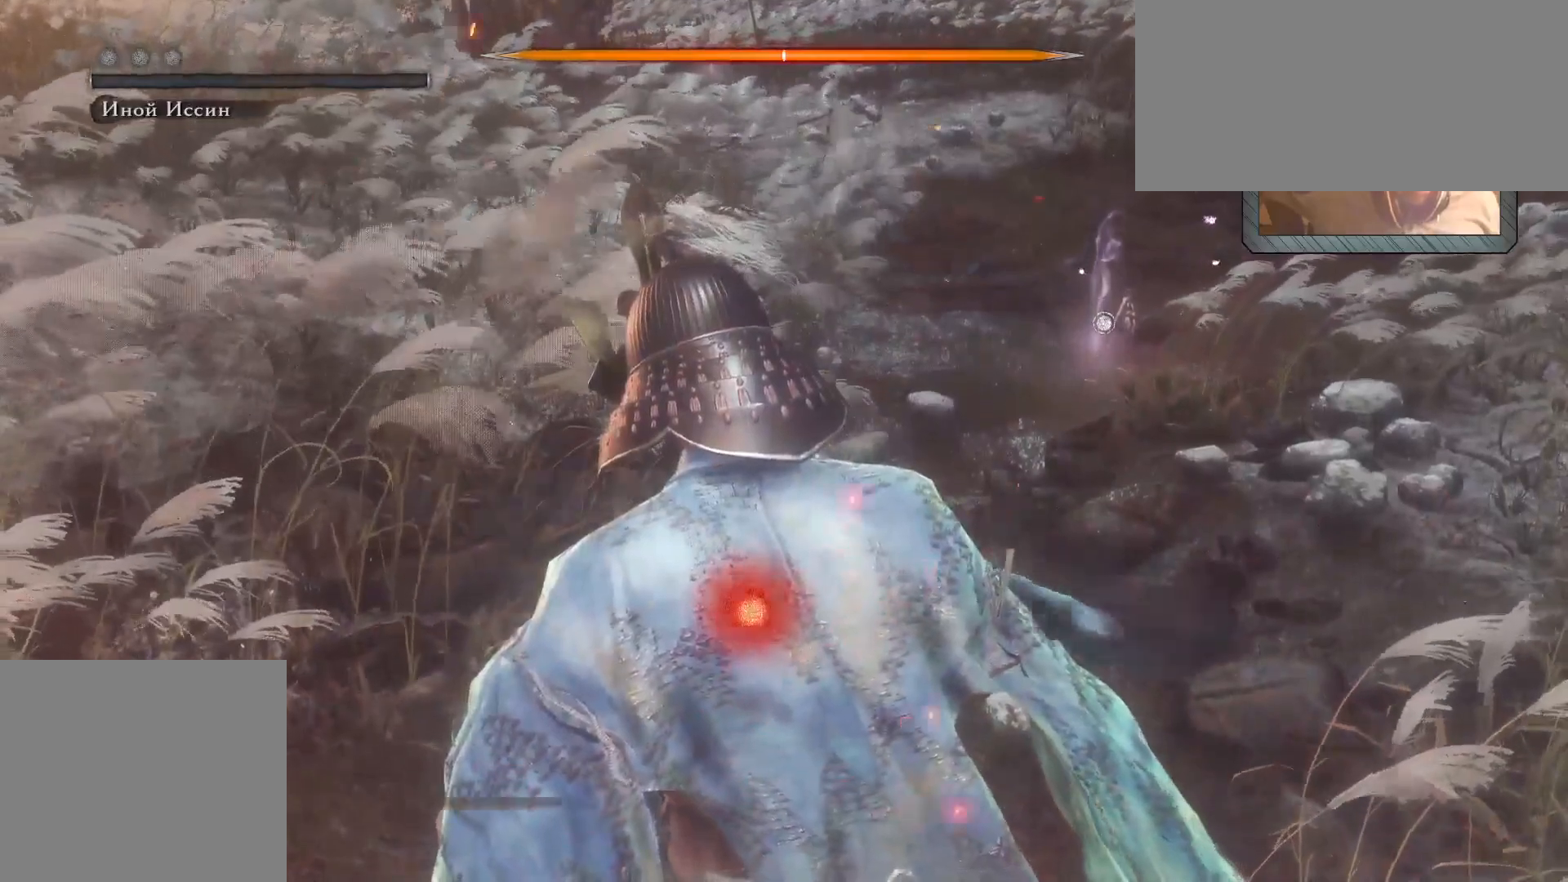
{"keys": [], "mouse": [], "events": []}
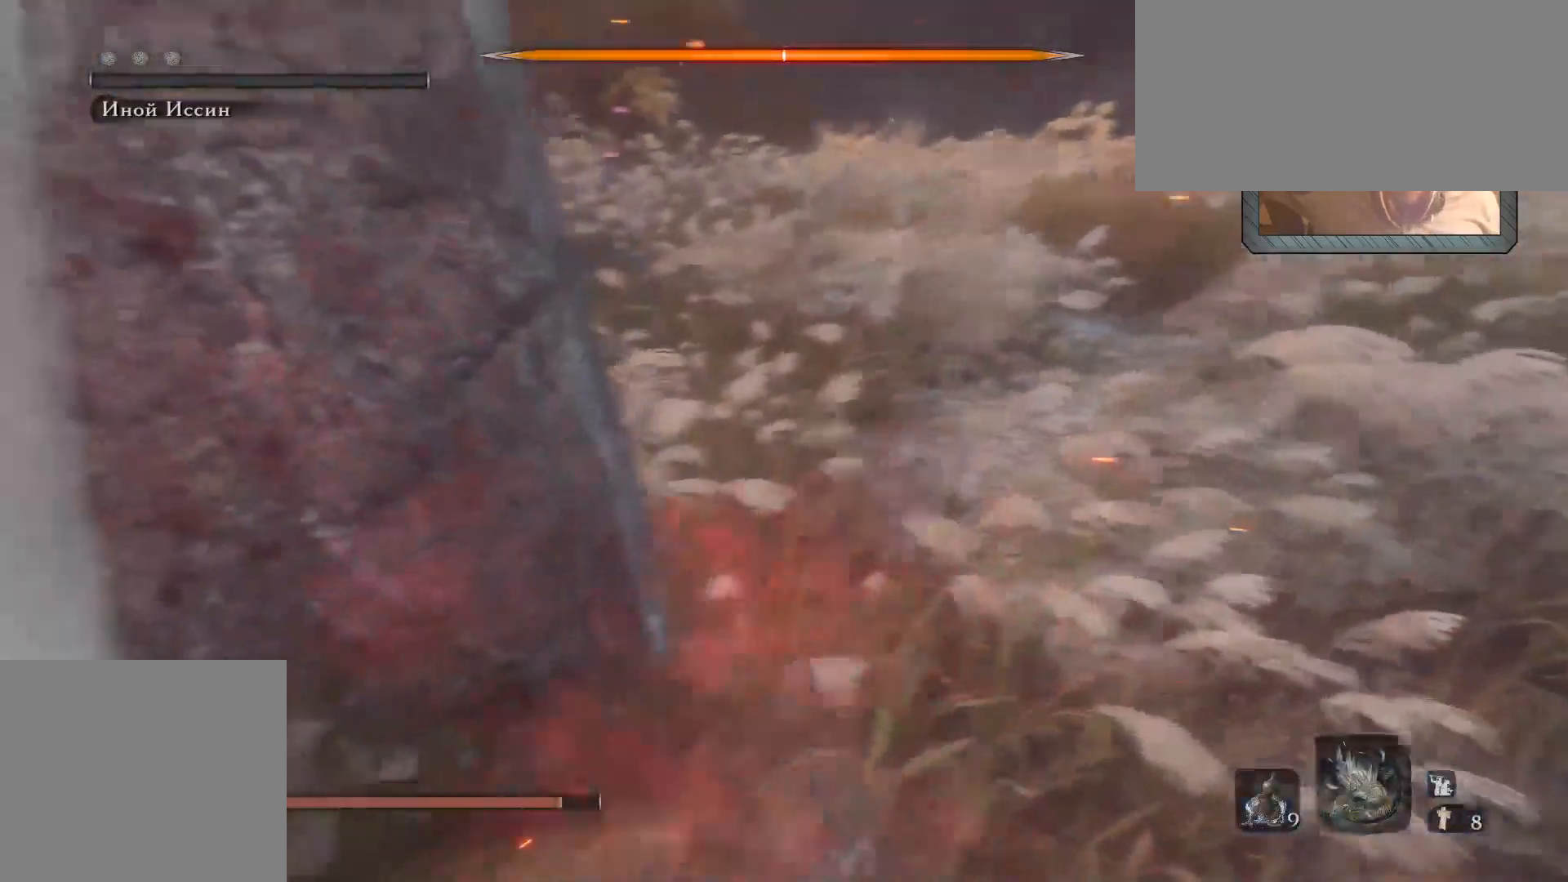
{"keys": [], "mouse": [], "events": []}
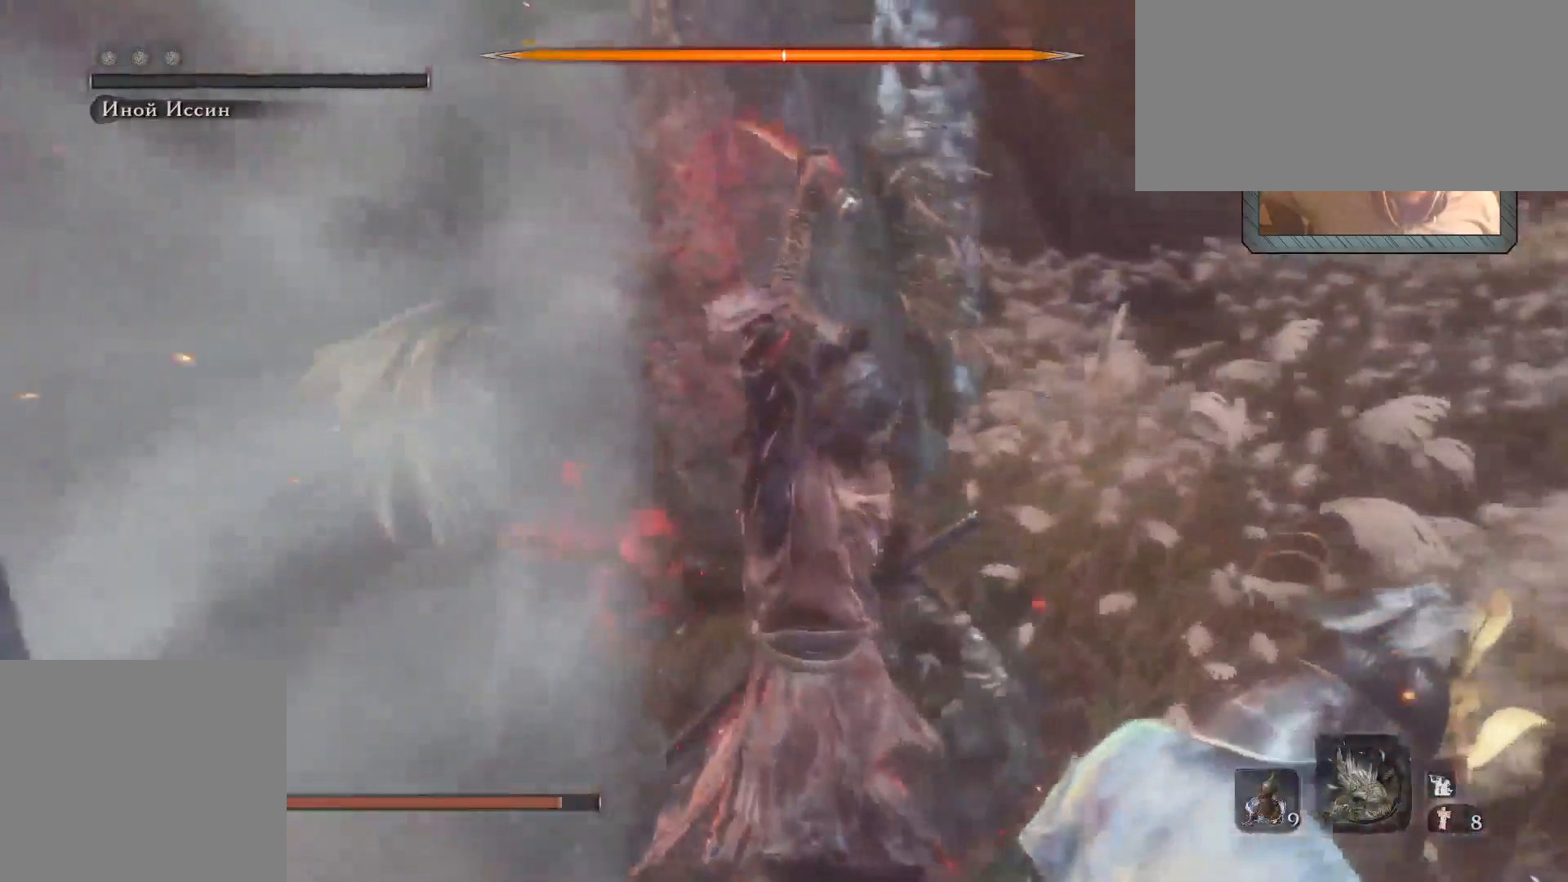
{"keys": [], "mouse": [], "events": []}
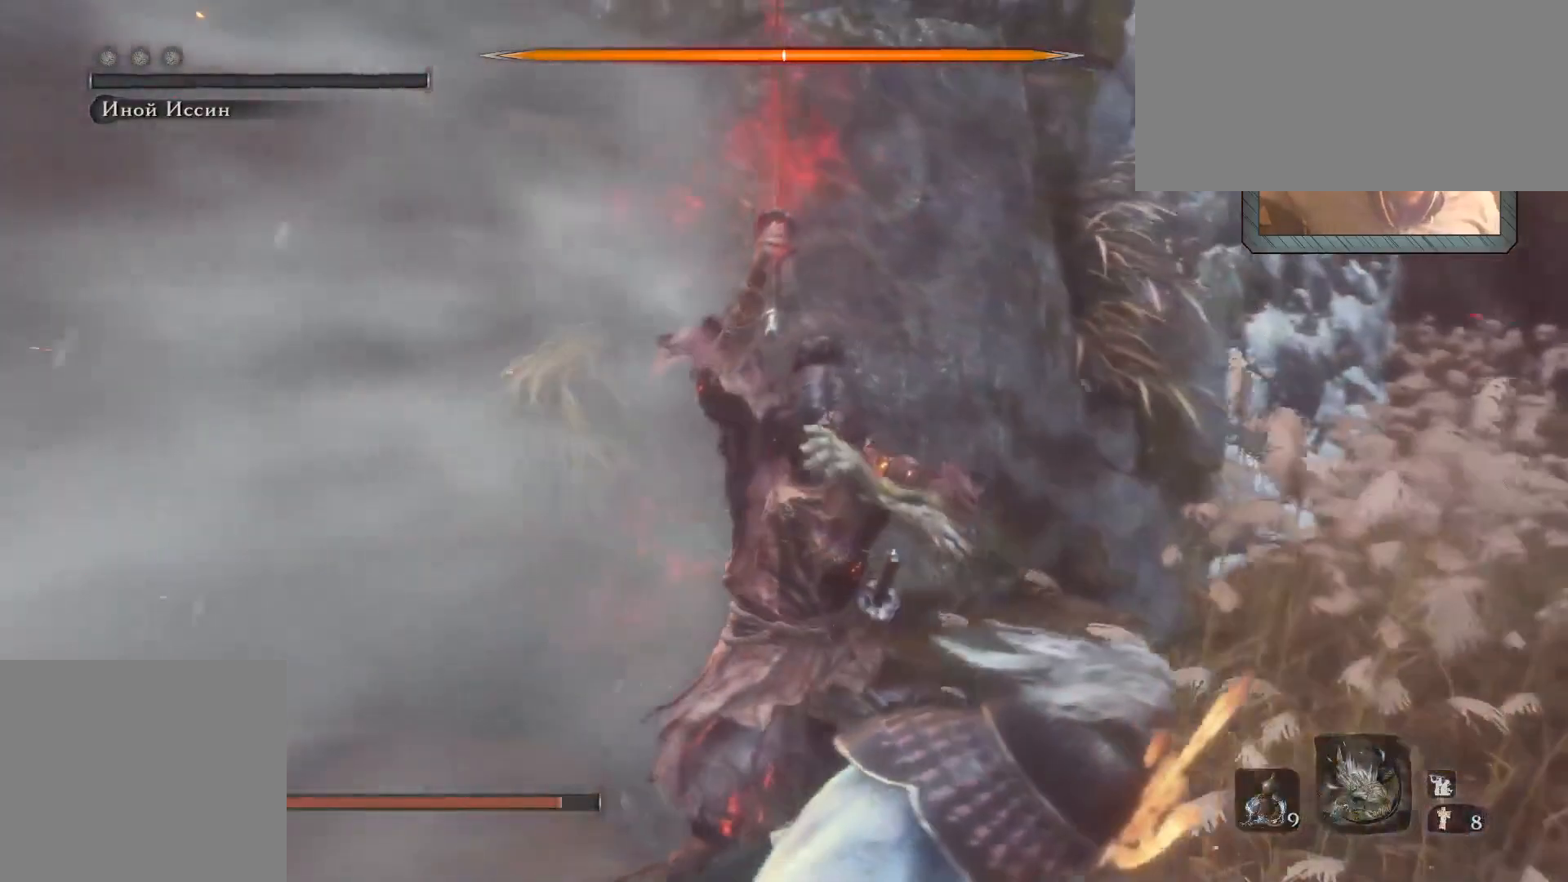
{"keys": [], "mouse": [], "events": []}
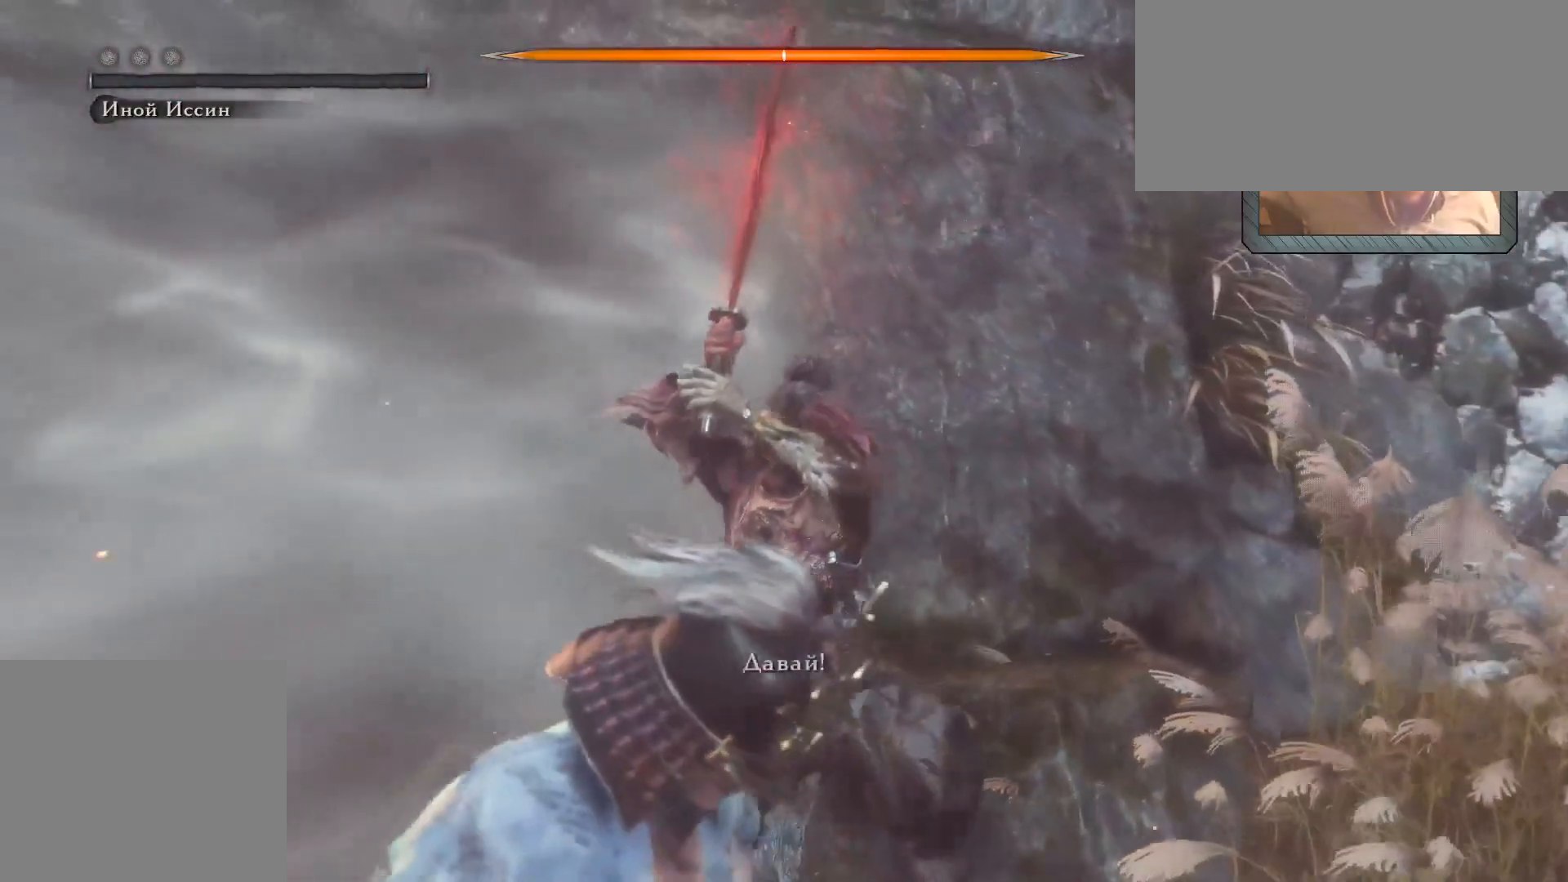
{"keys": [], "mouse": [], "events": []}